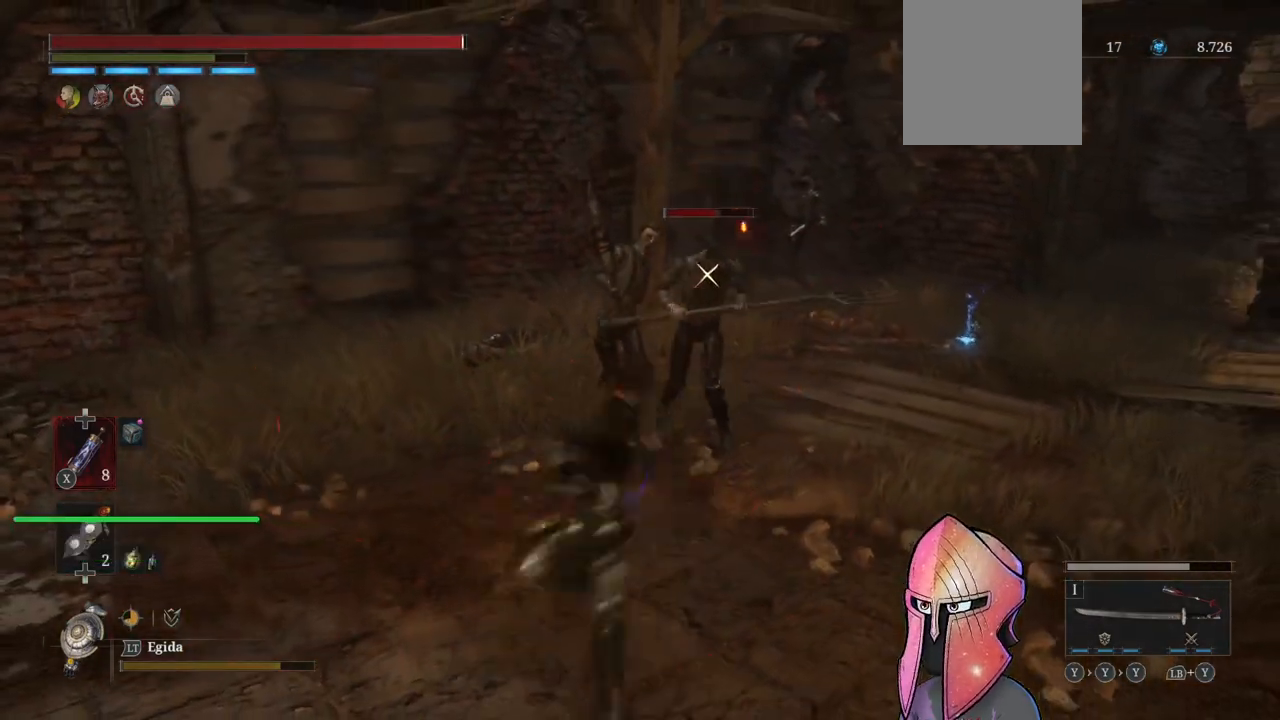
Gameplay with a controller (Xbox layout); each line is a JSON object with the inputs held at the frame after it. "events" lists button and stick changes between this image and that frame as [ms after this image, input, new state], when the widget could be followed in between.
{"buttons": [], "left_stick": "center", "right_stick": "center", "events": [[83, "R1", "down"], [150, "R1", "up"], [217, "R1", "down"], [283, "R1", "up"], [350, "R1", "down"], [400, "R1", "up"]]}
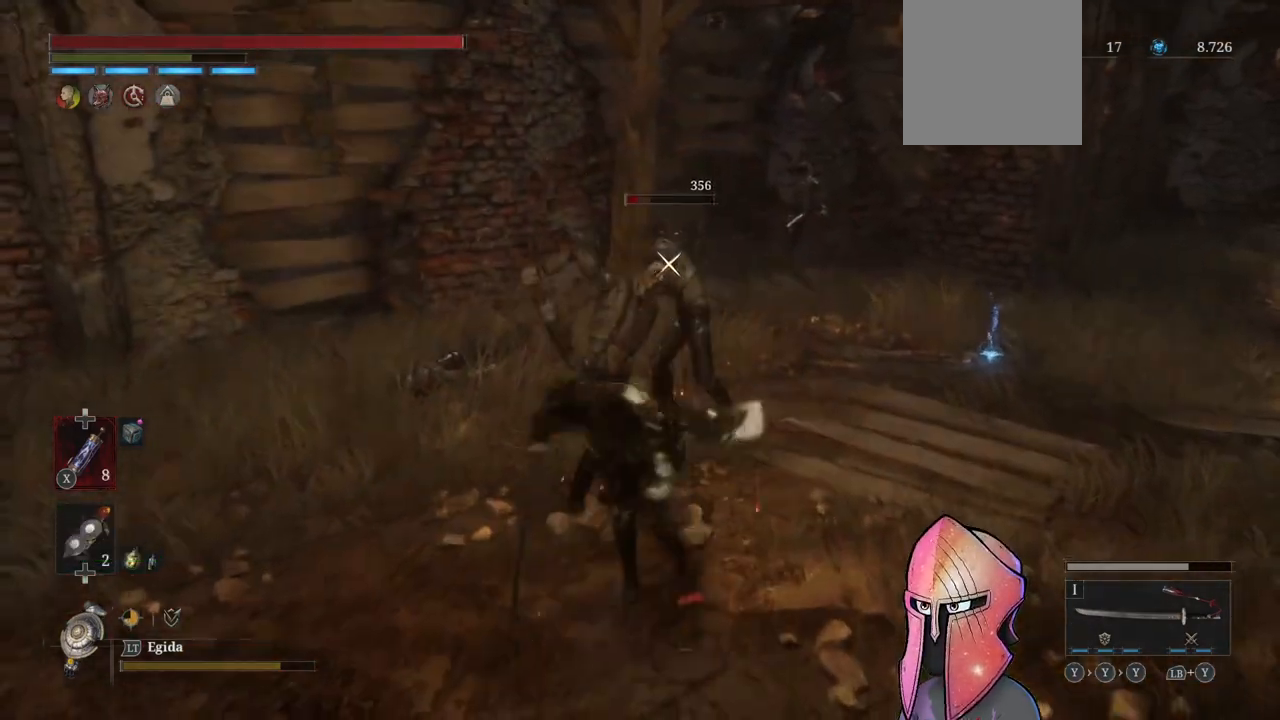
{"buttons": [], "left_stick": "center", "right_stick": "center", "events": []}
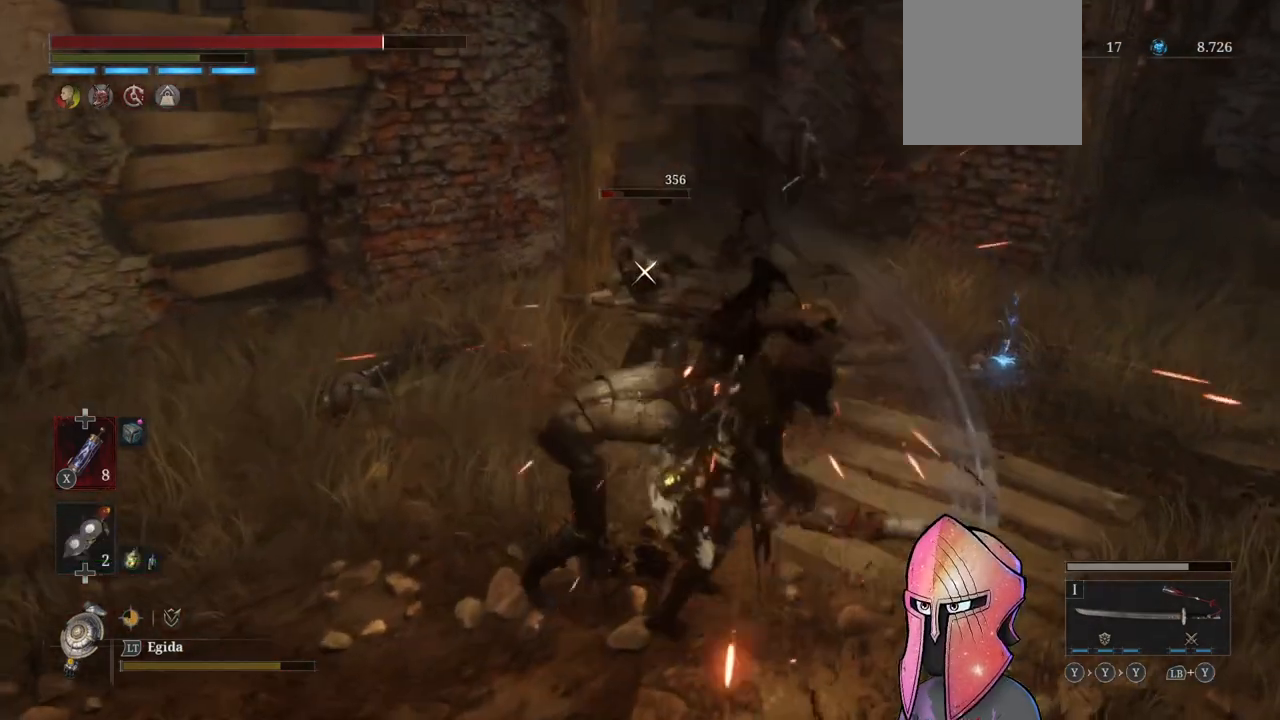
{"buttons": [], "left_stick": "left", "right_stick": "center", "events": [[183, "left_stick", "left"]]}
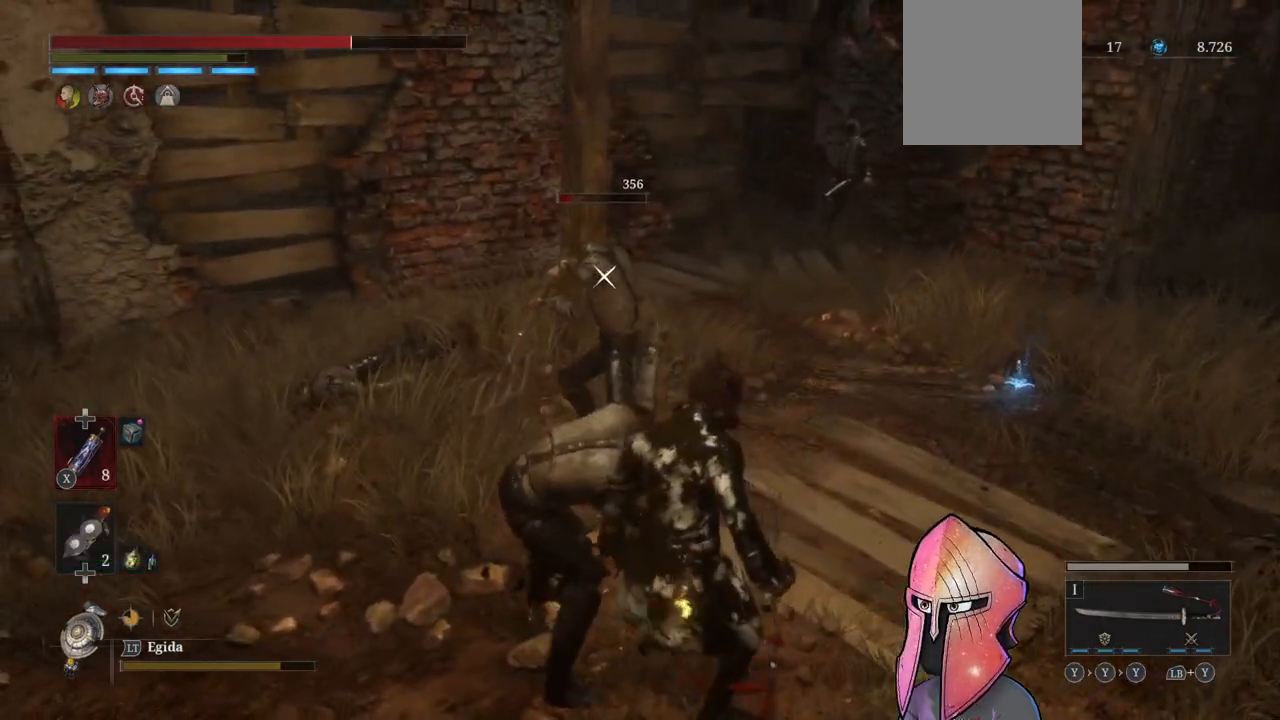
{"buttons": [], "left_stick": "center", "right_stick": "center", "events": [[33, "R1", "down"], [67, "left_stick", "center"], [100, "R1", "up"], [150, "R1", "down"], [233, "R1", "up"]]}
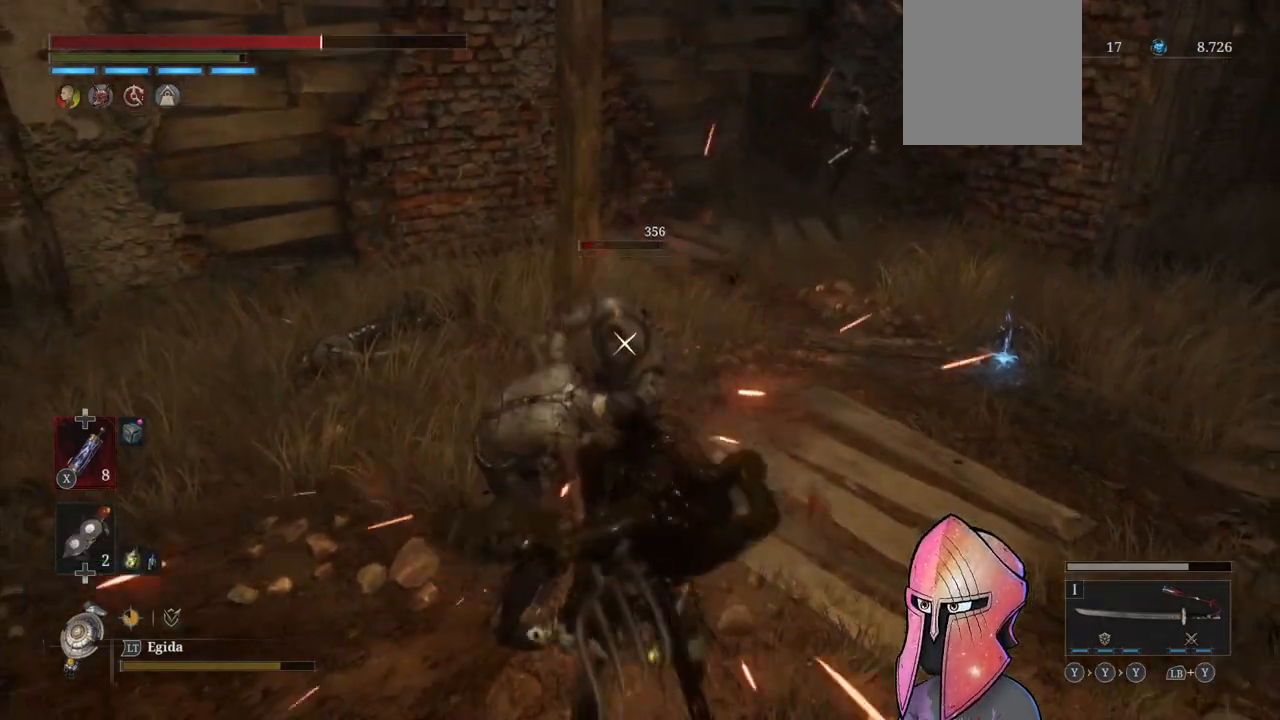
{"buttons": [], "left_stick": "left", "right_stick": "center", "events": [[100, "left_stick", "left"], [133, "L1", "down"], [217, "L1", "up"], [267, "L1", "down"], [333, "L1", "up"], [400, "L1", "down"], [483, "L1", "up"]]}
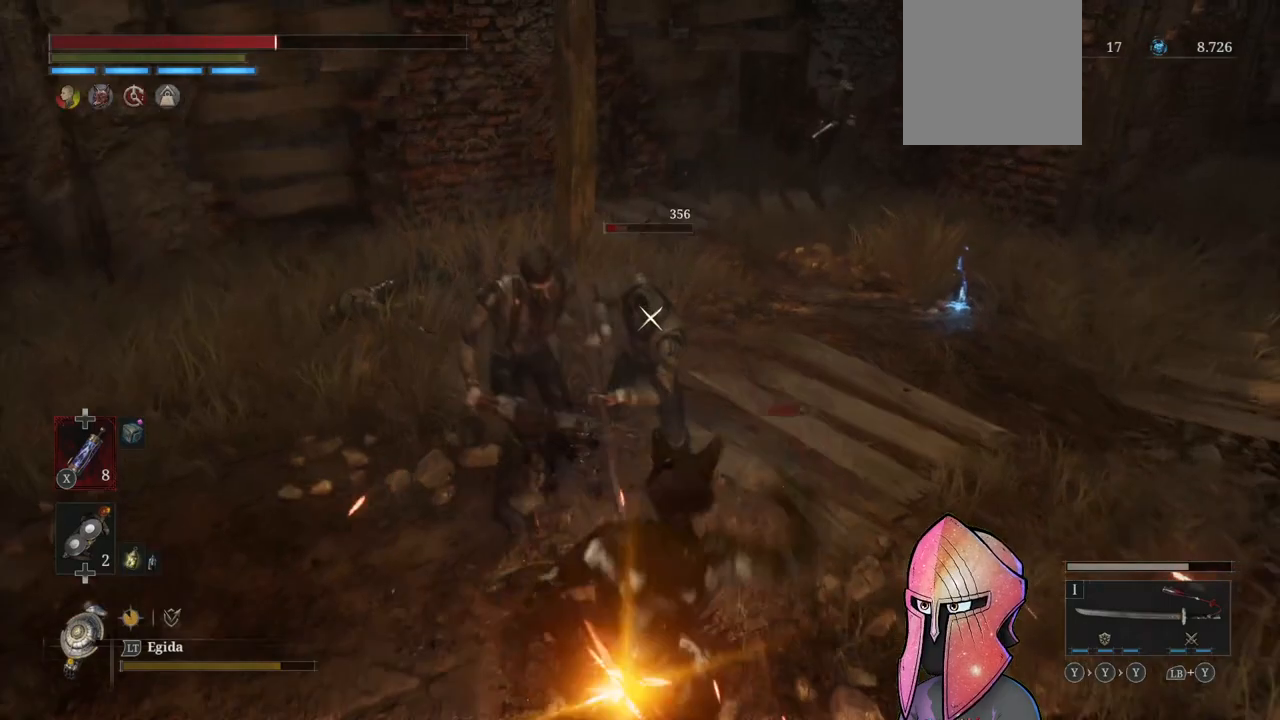
{"buttons": [], "left_stick": "up-left", "right_stick": "center", "events": [[33, "L1", "down"], [117, "L1", "up"], [183, "L1", "down"], [217, "left_stick", "up-left"], [283, "L1", "up"]]}
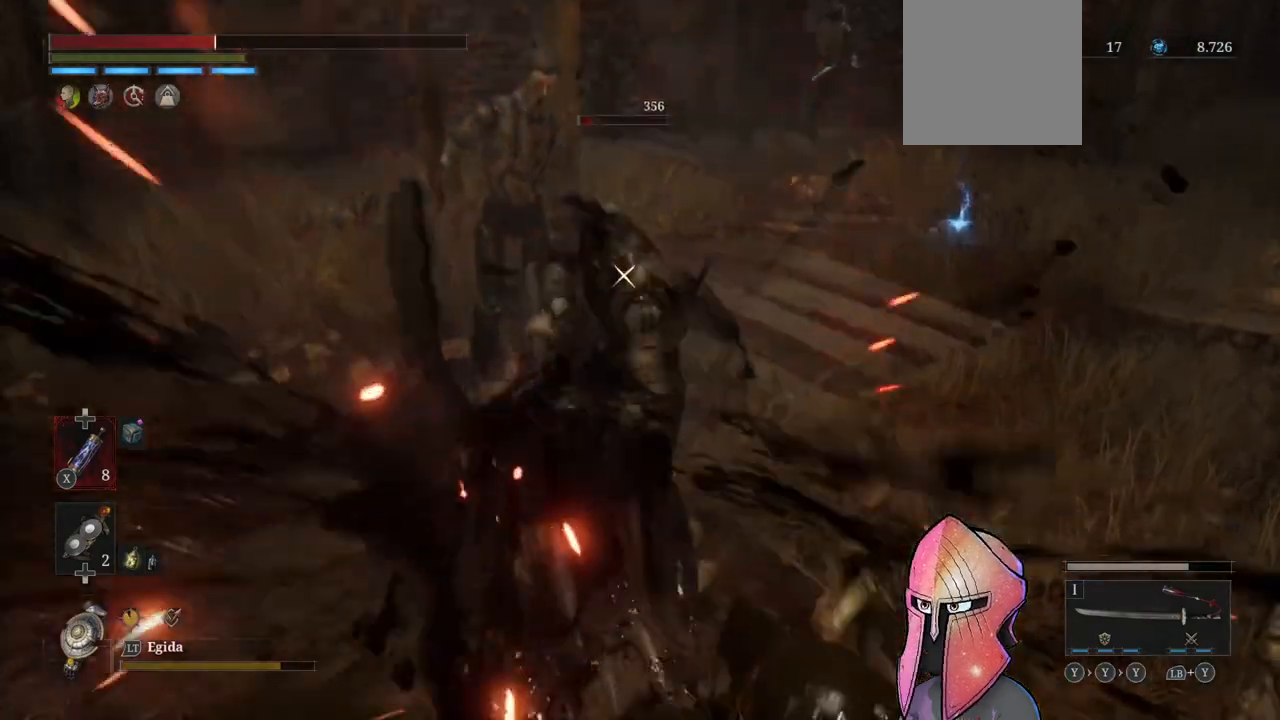
{"buttons": [], "left_stick": "up-left", "right_stick": "center", "events": [[217, "L1", "down"], [300, "L1", "up"], [367, "L1", "down"], [467, "L1", "up"]]}
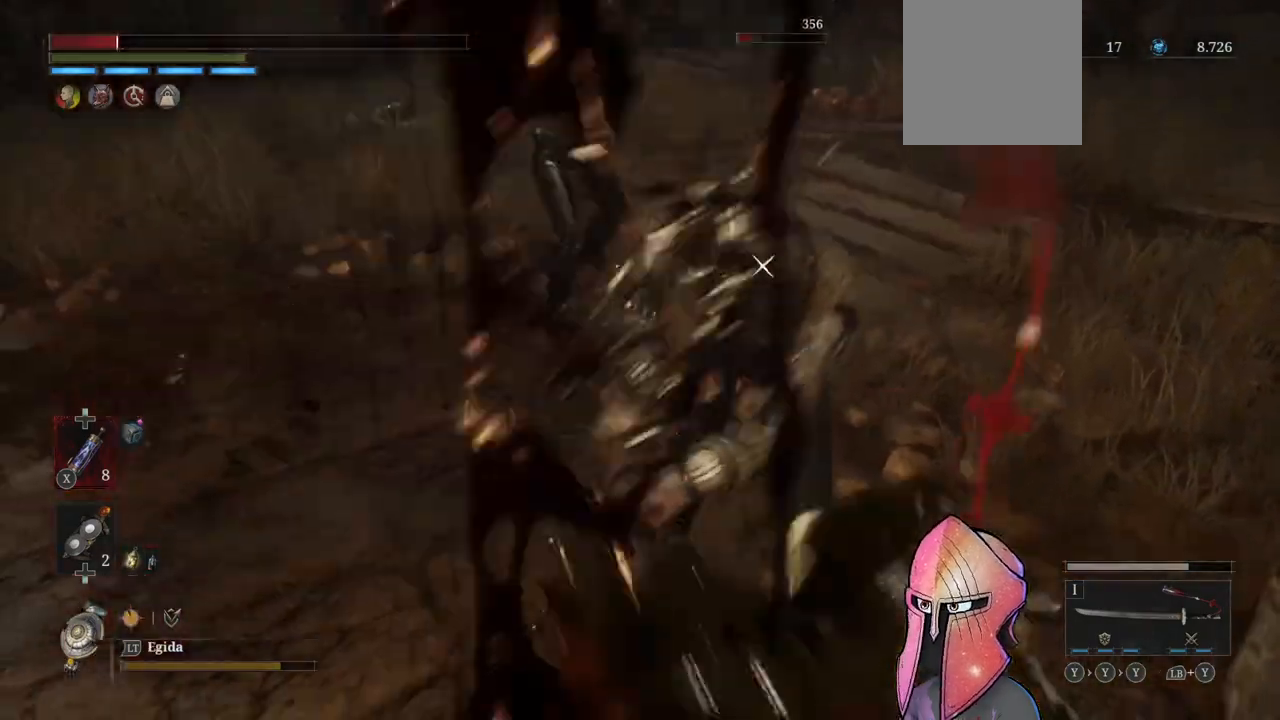
{"buttons": ["R1"], "left_stick": "up", "right_stick": "center", "events": [[67, "L1", "down"], [150, "L1", "up"], [367, "R1", "down"], [400, "left_stick", "up"], [433, "R1", "up"], [483, "R1", "down"]]}
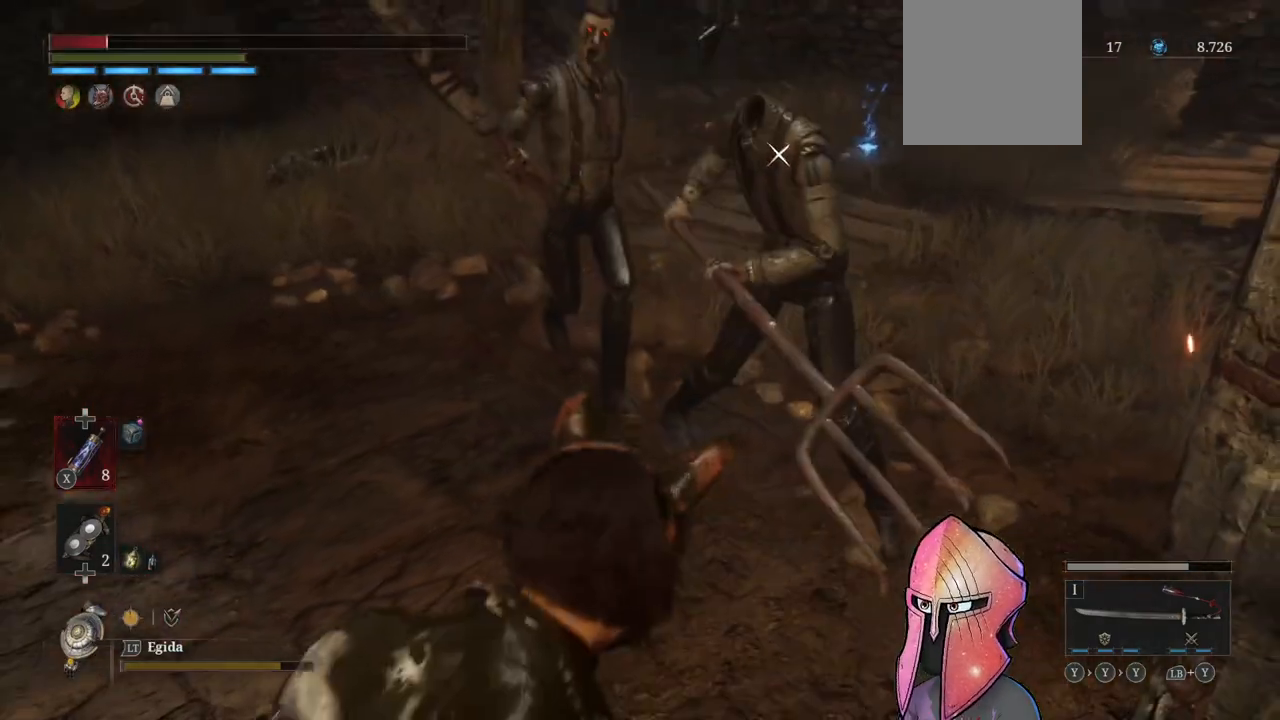
{"buttons": [], "left_stick": "center", "right_stick": "center", "events": [[50, "R1", "up"], [117, "R1", "down"], [183, "R1", "up"], [250, "R1", "down"], [317, "R1", "up"], [400, "R1", "down"], [467, "R1", "up"], [483, "left_stick", "center"]]}
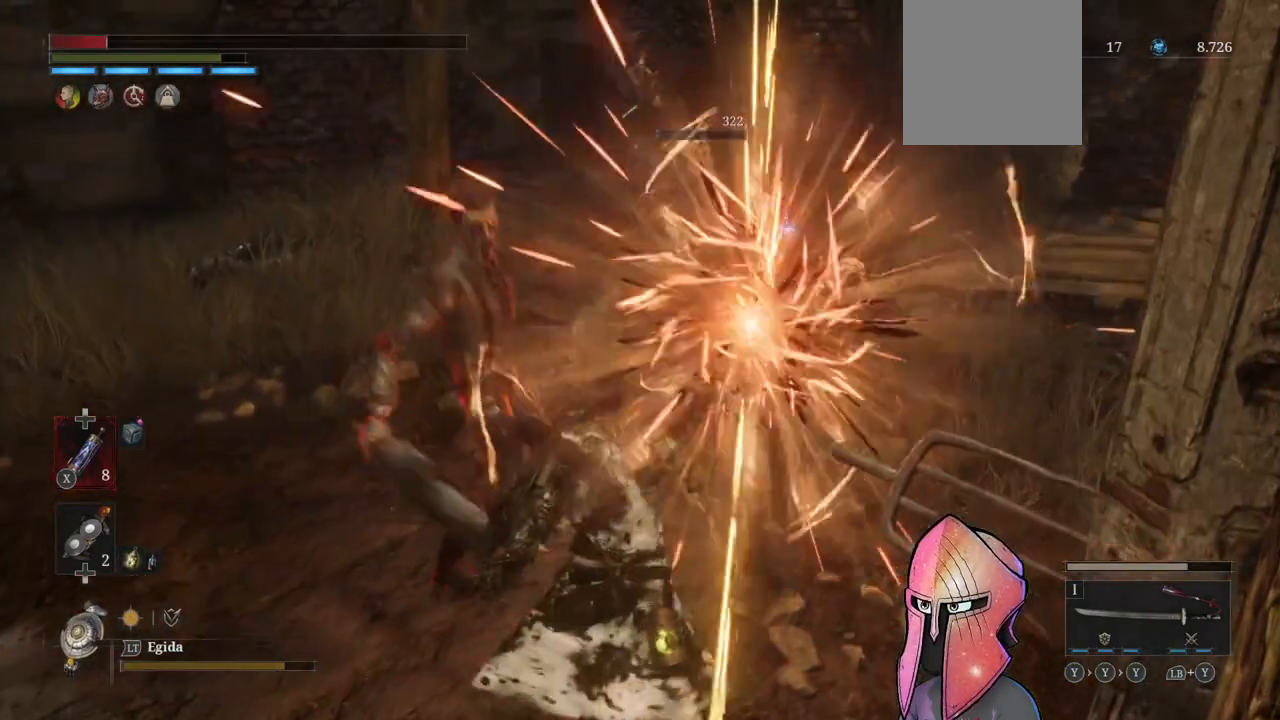
{"buttons": [], "left_stick": "left", "right_stick": "center", "events": [[50, "R1", "down"], [117, "R1", "up"], [183, "left_stick", "left"], [200, "R1", "down"], [250, "R1", "up"]]}
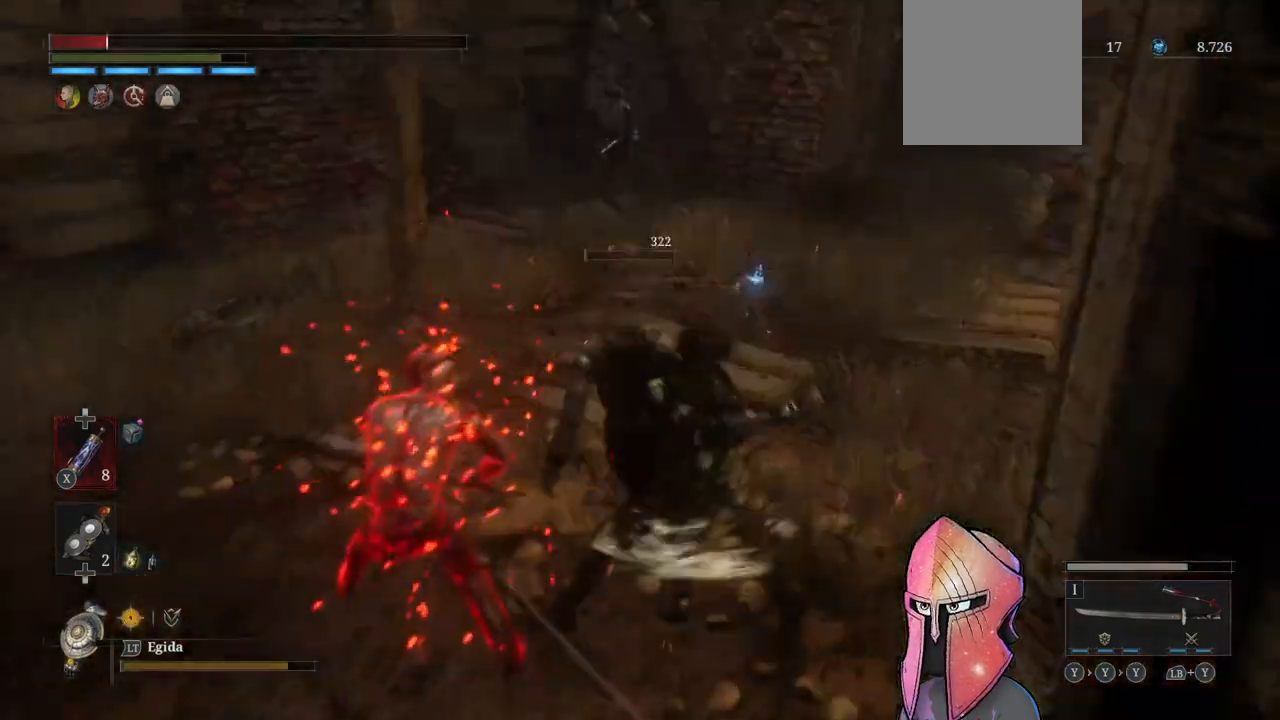
{"buttons": ["B"], "left_stick": "up-right", "right_stick": "center", "events": [[200, "left_stick", "up-right"], [233, "B", "down"], [300, "B", "up"], [367, "B", "down"], [433, "B", "up"], [483, "B", "down"]]}
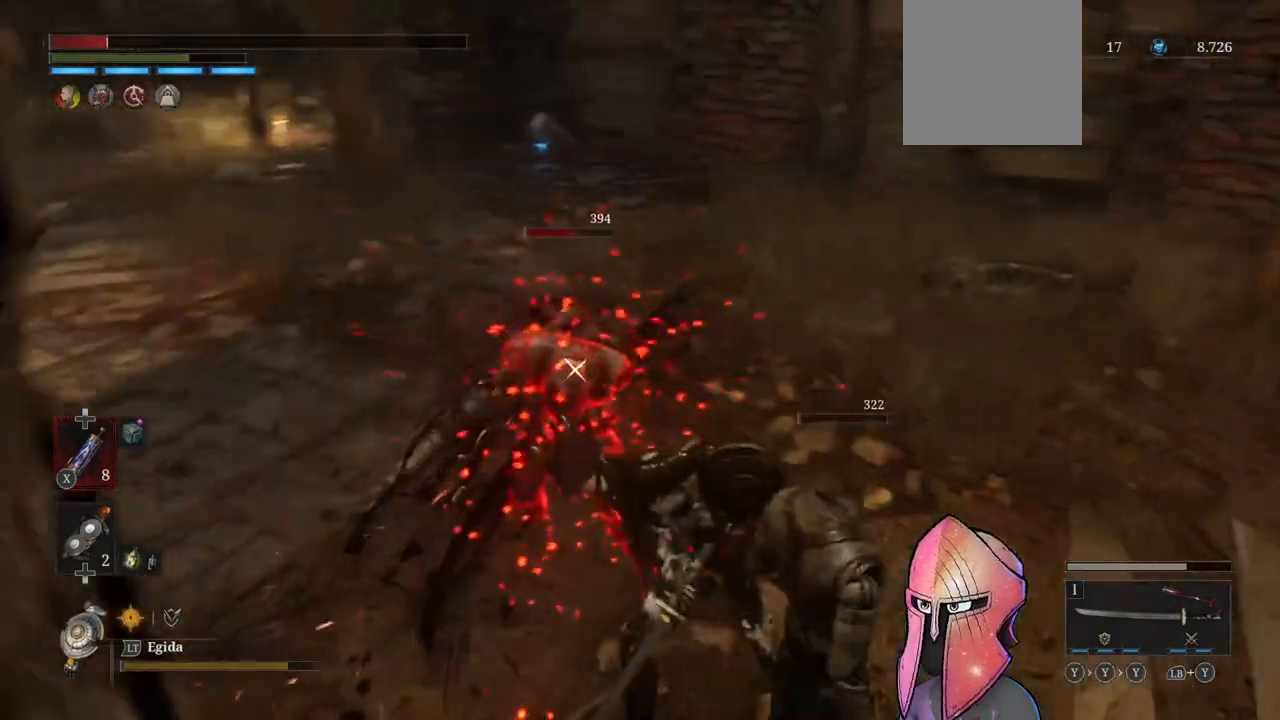
{"buttons": [], "left_stick": "right", "right_stick": "center", "events": [[50, "B", "up"], [83, "left_stick", "right"], [117, "B", "down"], [200, "B", "up"], [250, "B", "down"], [333, "B", "up"]]}
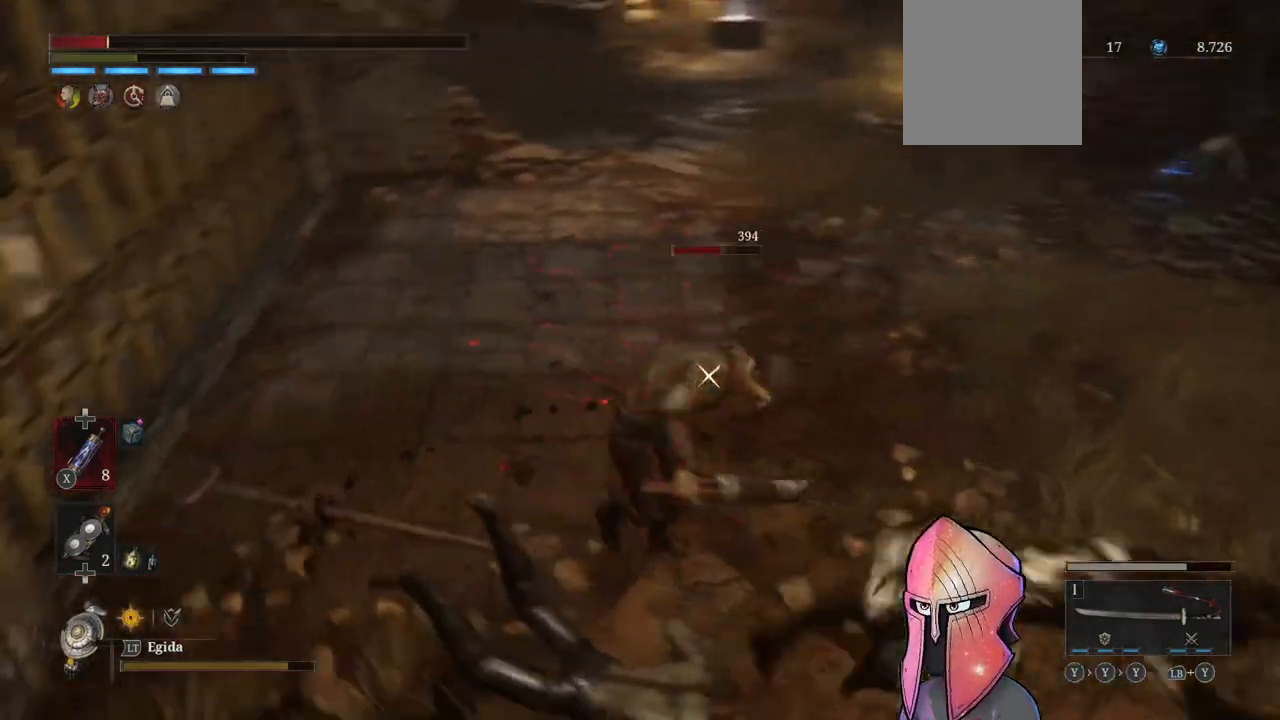
{"buttons": [], "left_stick": "down-right", "right_stick": "center", "events": [[67, "left_stick", "down-right"], [117, "B", "down"], [167, "B", "up"], [233, "B", "down"], [300, "B", "up"]]}
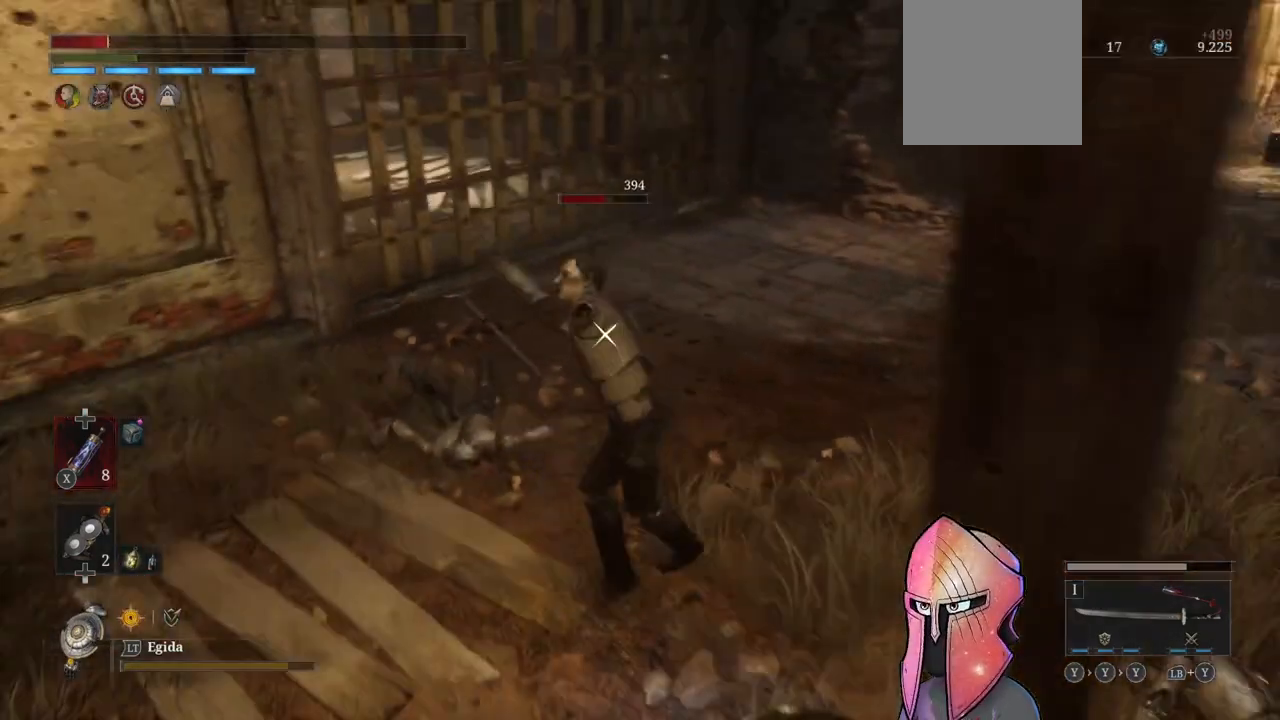
{"buttons": [], "left_stick": "down-right", "right_stick": "center", "events": [[67, "B", "down"], [150, "B", "up"], [217, "B", "down"], [283, "B", "up"], [350, "B", "down"], [433, "B", "up"]]}
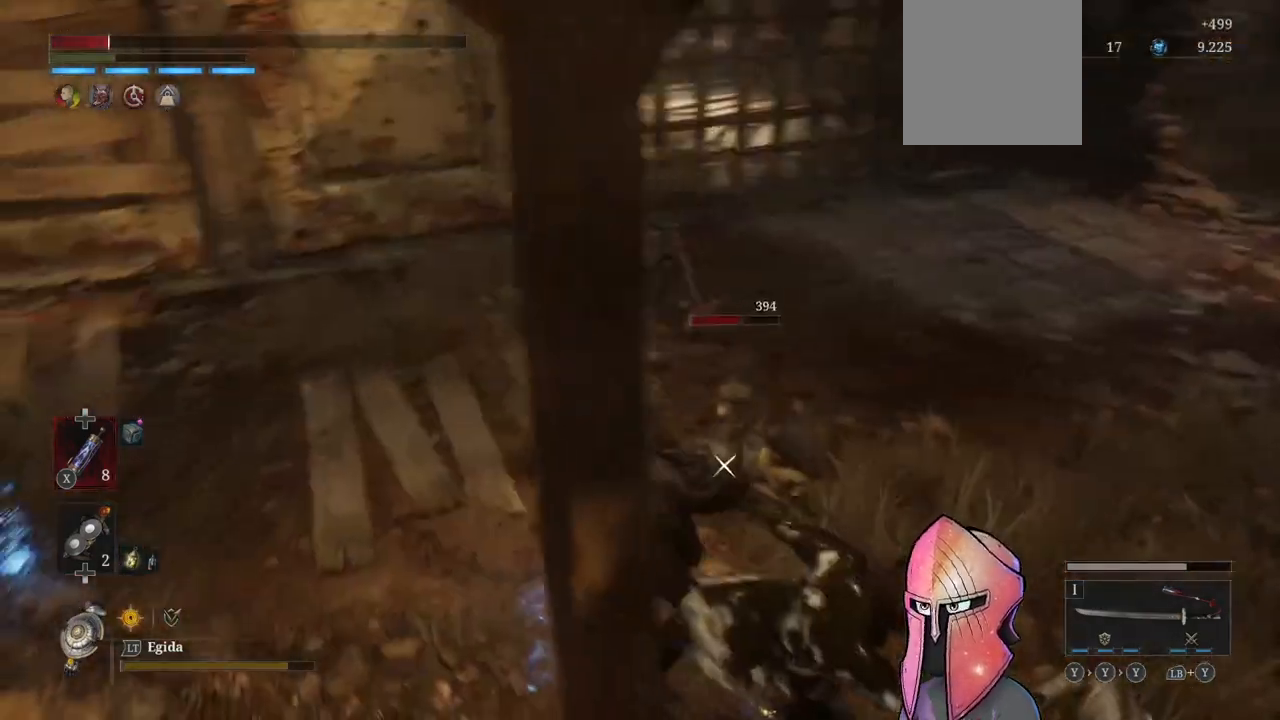
{"buttons": [], "left_stick": "up", "right_stick": "center", "events": [[17, "B", "down"], [50, "B", "up"], [267, "left_stick", "right"], [500, "left_stick", "up"]]}
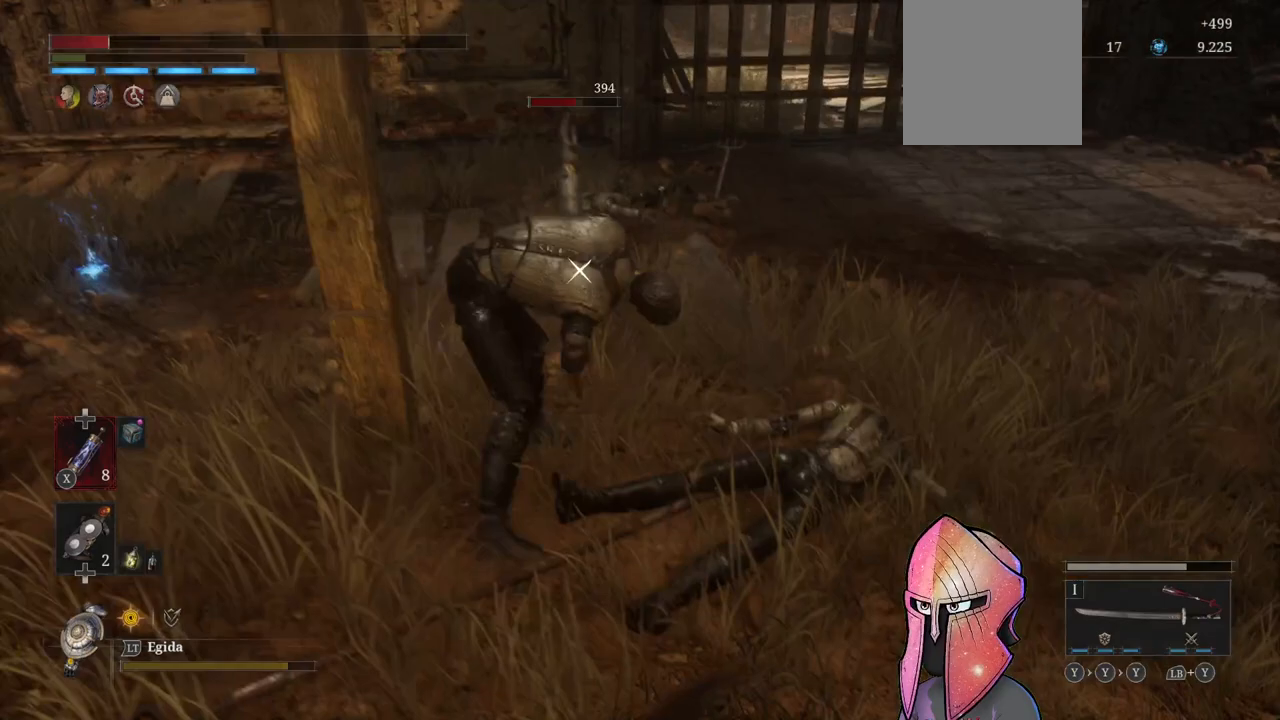
{"buttons": ["R1"], "left_stick": "center", "right_stick": "center", "events": [[217, "R1", "down"], [300, "R1", "up"], [367, "R1", "down"], [433, "R1", "up"], [483, "left_stick", "center"], [500, "R1", "down"]]}
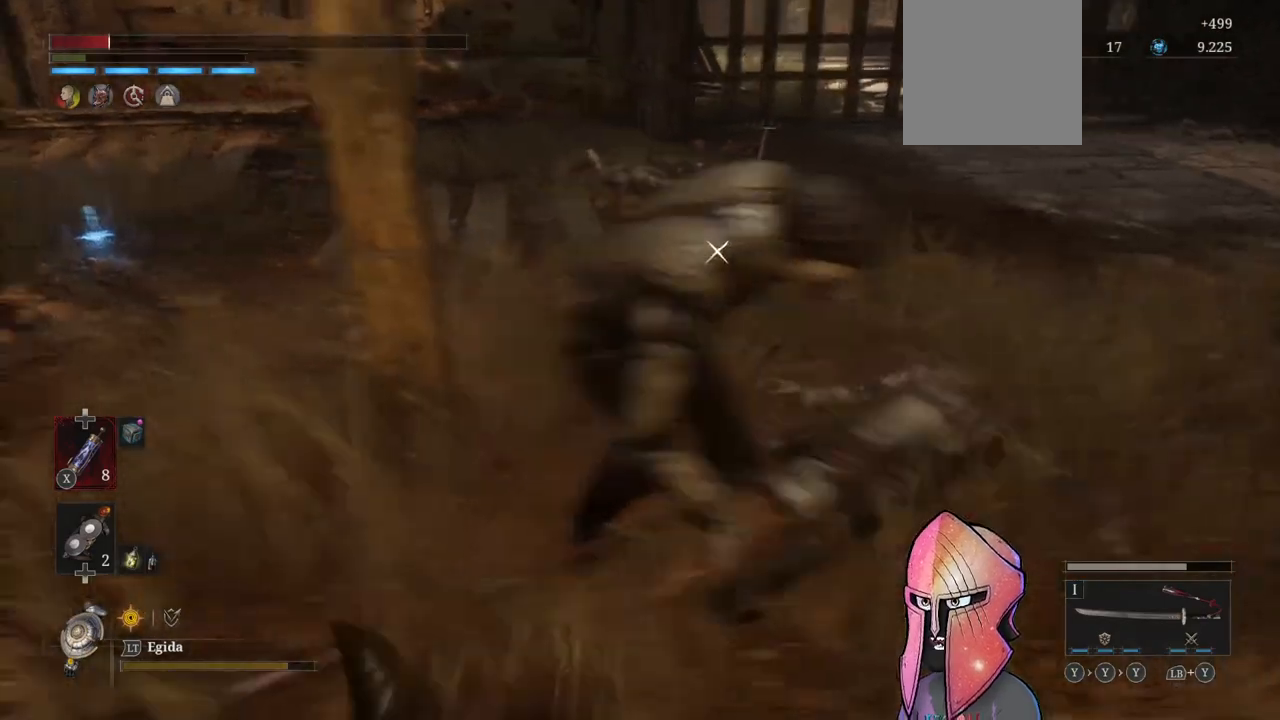
{"buttons": [], "left_stick": "center", "right_stick": "center", "events": [[67, "R1", "up"], [133, "R1", "down"], [200, "R1", "up"], [283, "R1", "down"], [350, "R1", "up"], [400, "R1", "down"], [483, "R1", "up"]]}
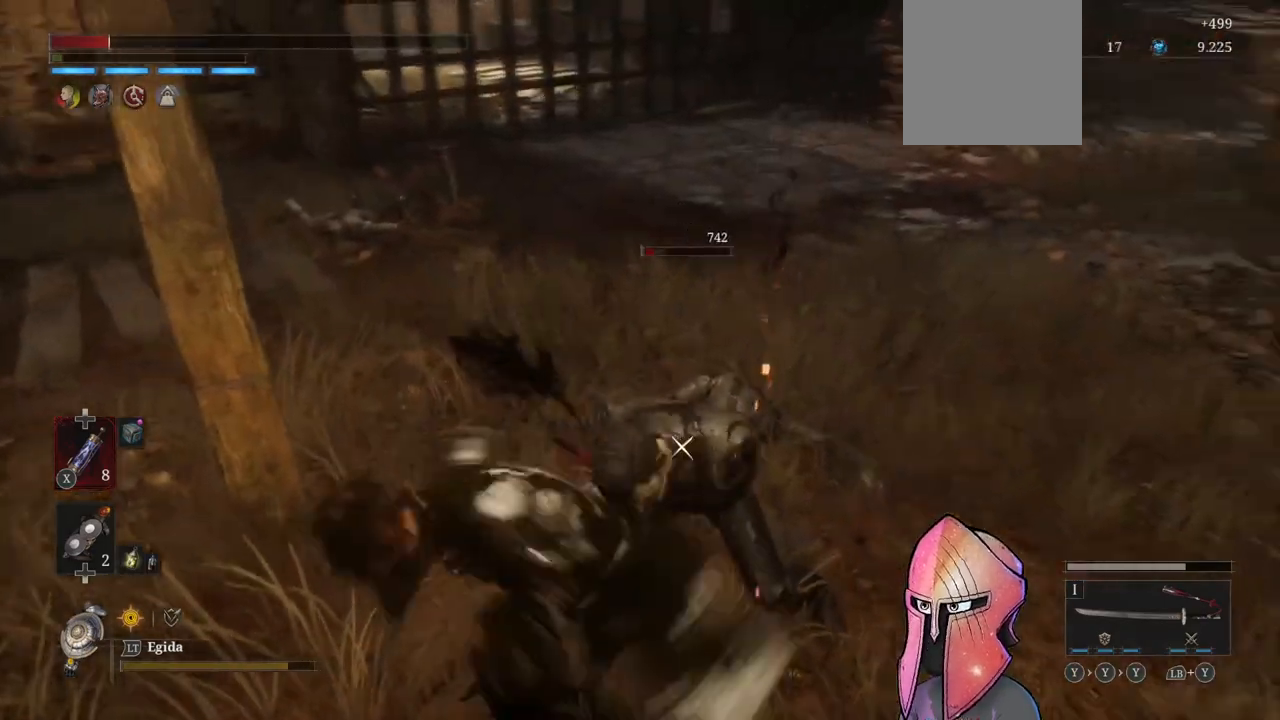
{"buttons": [], "left_stick": "center", "right_stick": "center", "events": [[267, "R1", "down"], [333, "R1", "up"]]}
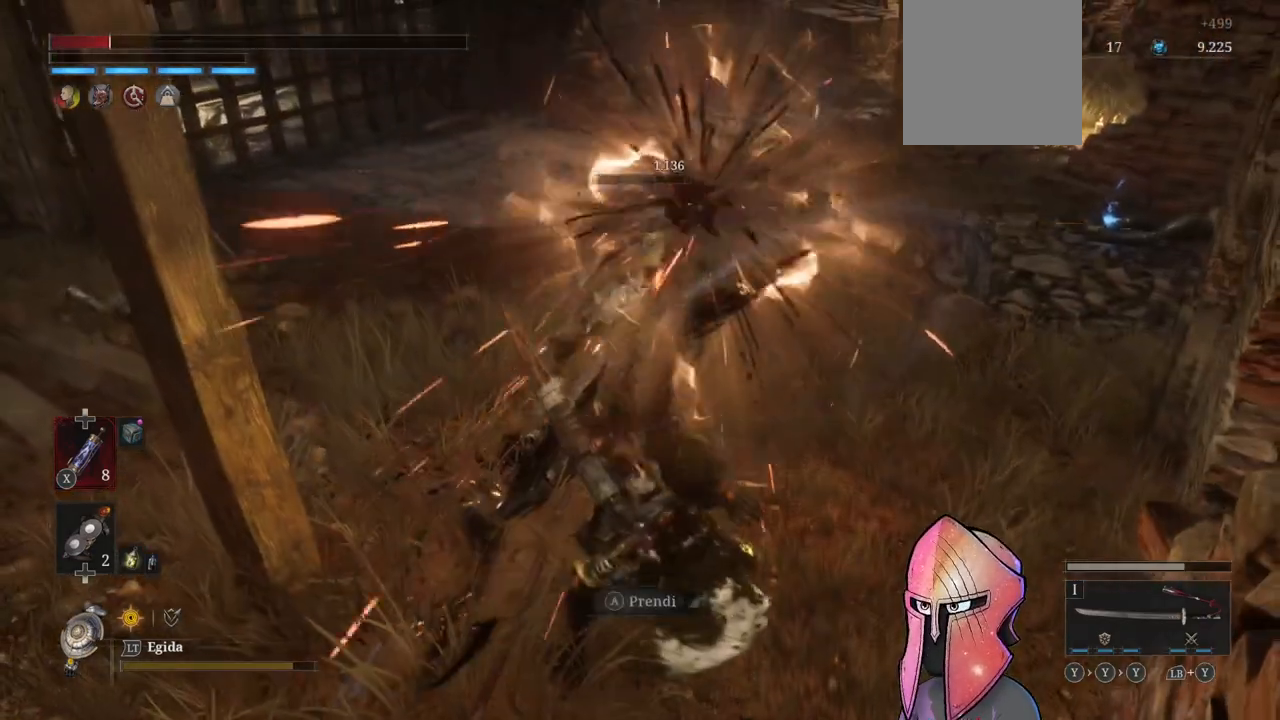
{"buttons": [], "left_stick": "center", "right_stick": "up-left", "events": [[300, "right_stick", "up-left"]]}
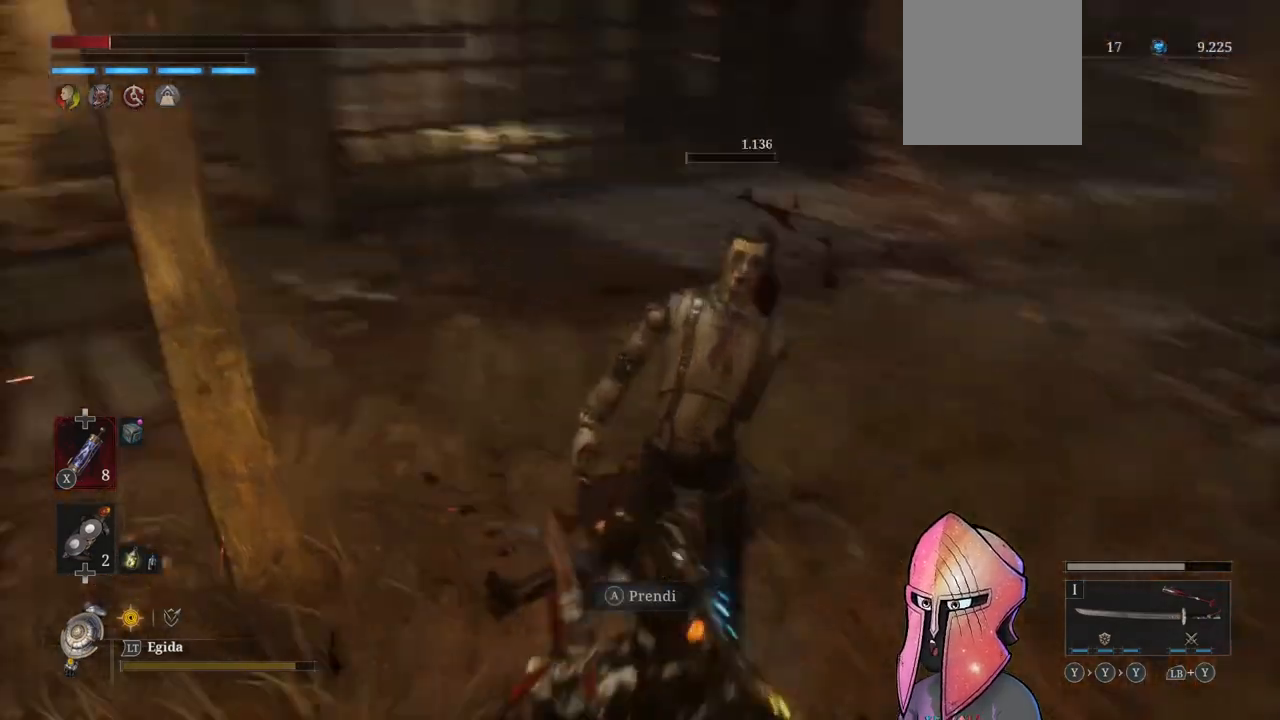
{"buttons": [], "left_stick": "right", "right_stick": "left", "events": [[17, "right_stick", "center"], [283, "right_stick", "left"], [350, "left_stick", "right"]]}
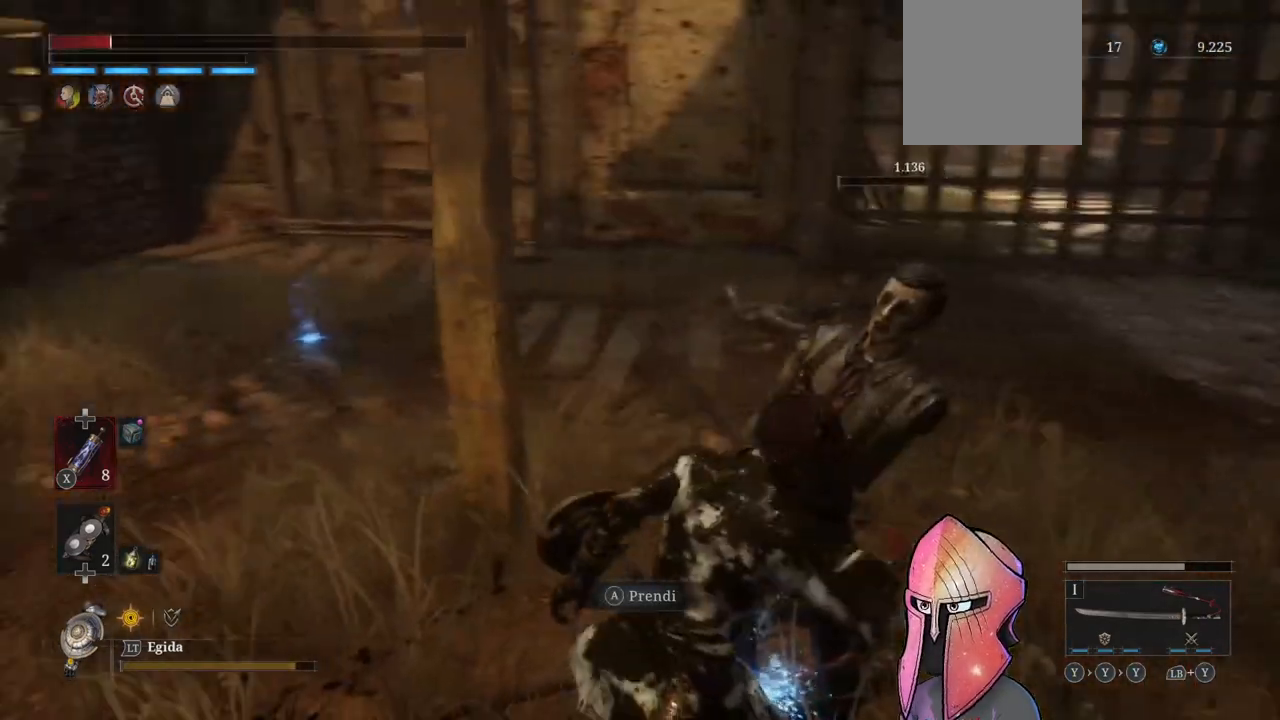
{"buttons": [], "left_stick": "center", "right_stick": "center", "events": [[33, "X", "down"], [33, "right_stick", "center"], [167, "X", "up"], [167, "left_stick", "center"], [217, "X", "down"], [317, "X", "up"]]}
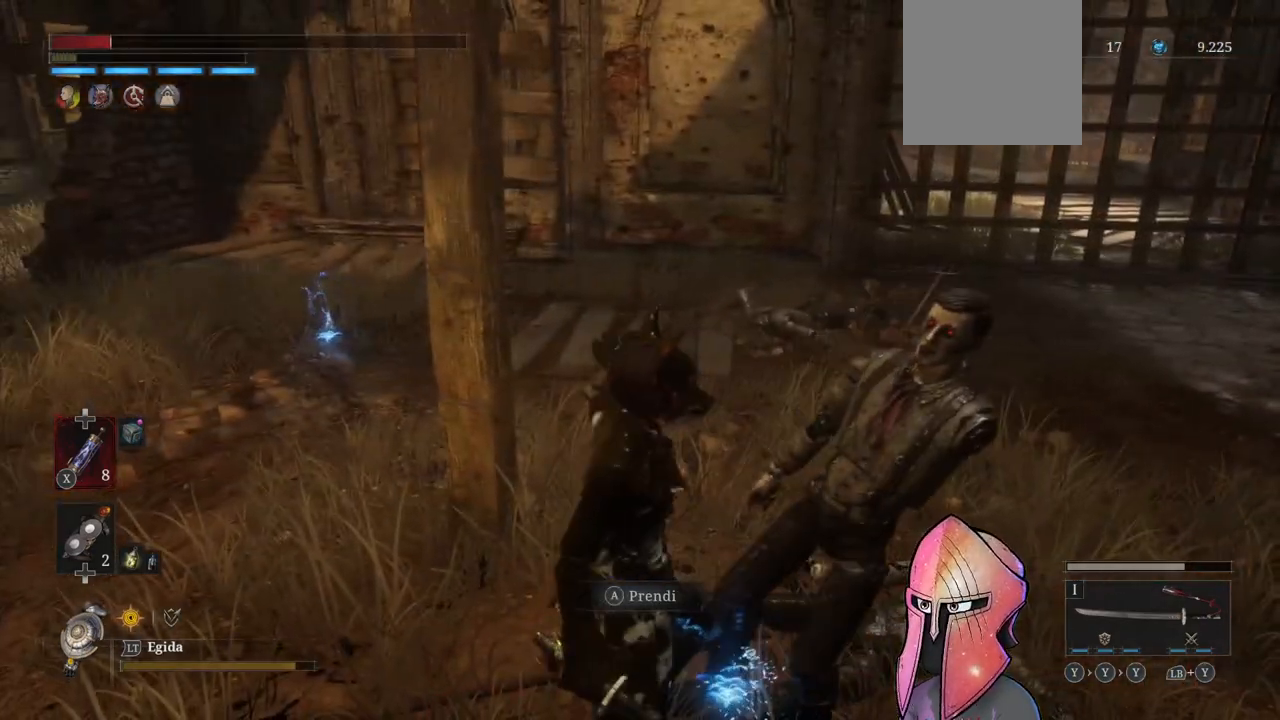
{"buttons": [], "left_stick": "center", "right_stick": "center", "events": [[83, "right_stick", "left"], [400, "right_stick", "center"]]}
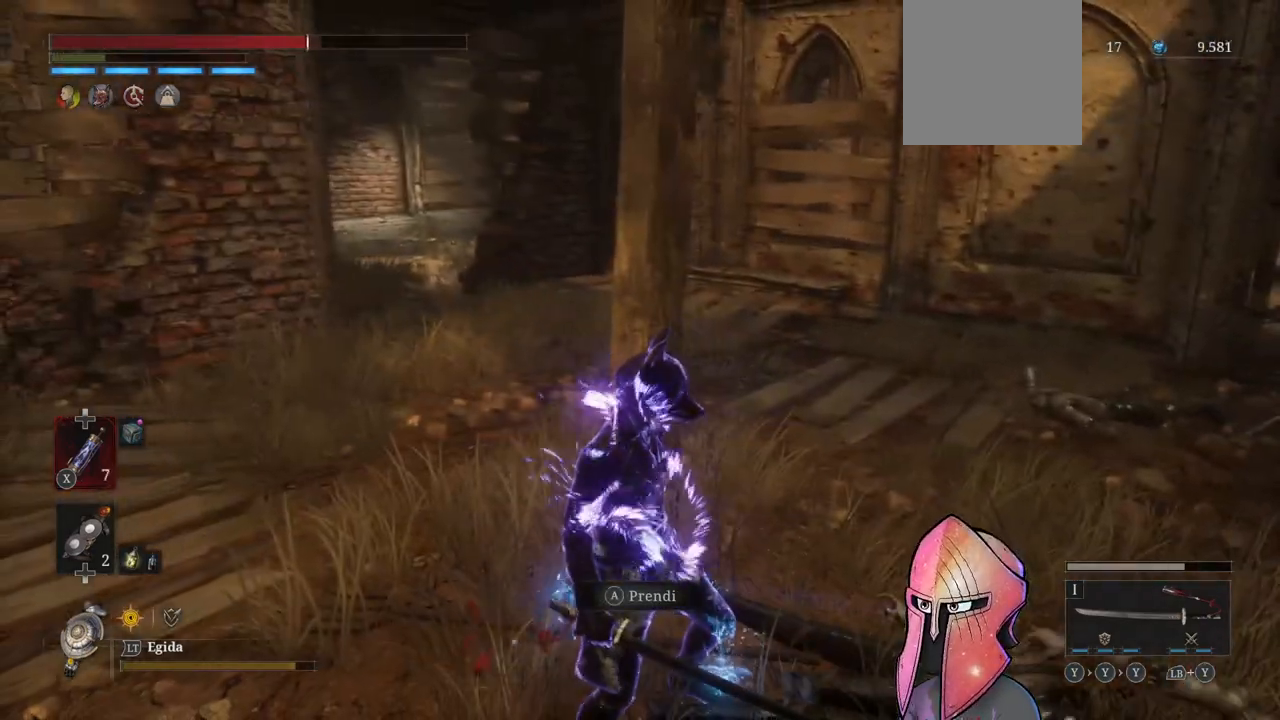
{"buttons": [], "left_stick": "down", "right_stick": "center", "events": [[400, "A", "down"], [433, "left_stick", "down"], [483, "A", "up"]]}
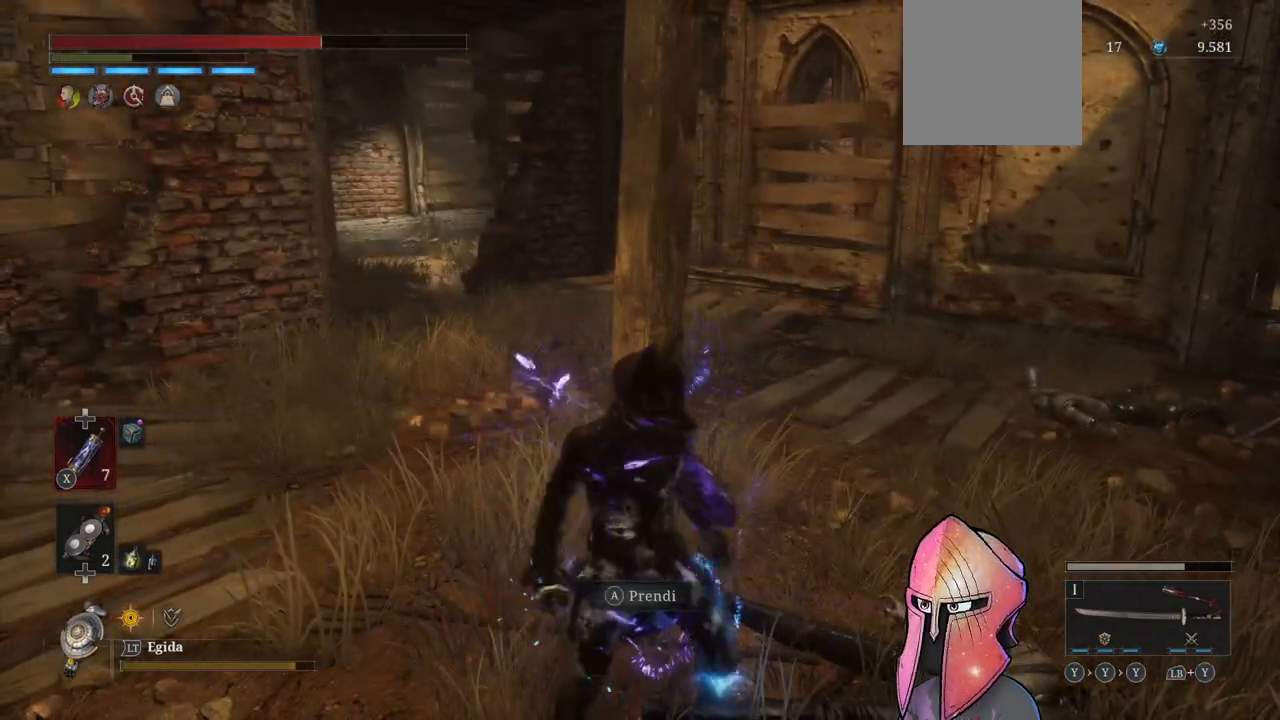
{"buttons": [], "left_stick": "up-right", "right_stick": "right", "events": [[17, "left_stick", "down-right"], [67, "A", "down"], [150, "A", "up"], [150, "left_stick", "center"], [233, "A", "down"], [317, "A", "up"], [317, "left_stick", "right"], [433, "left_stick", "up-right"], [483, "right_stick", "right"]]}
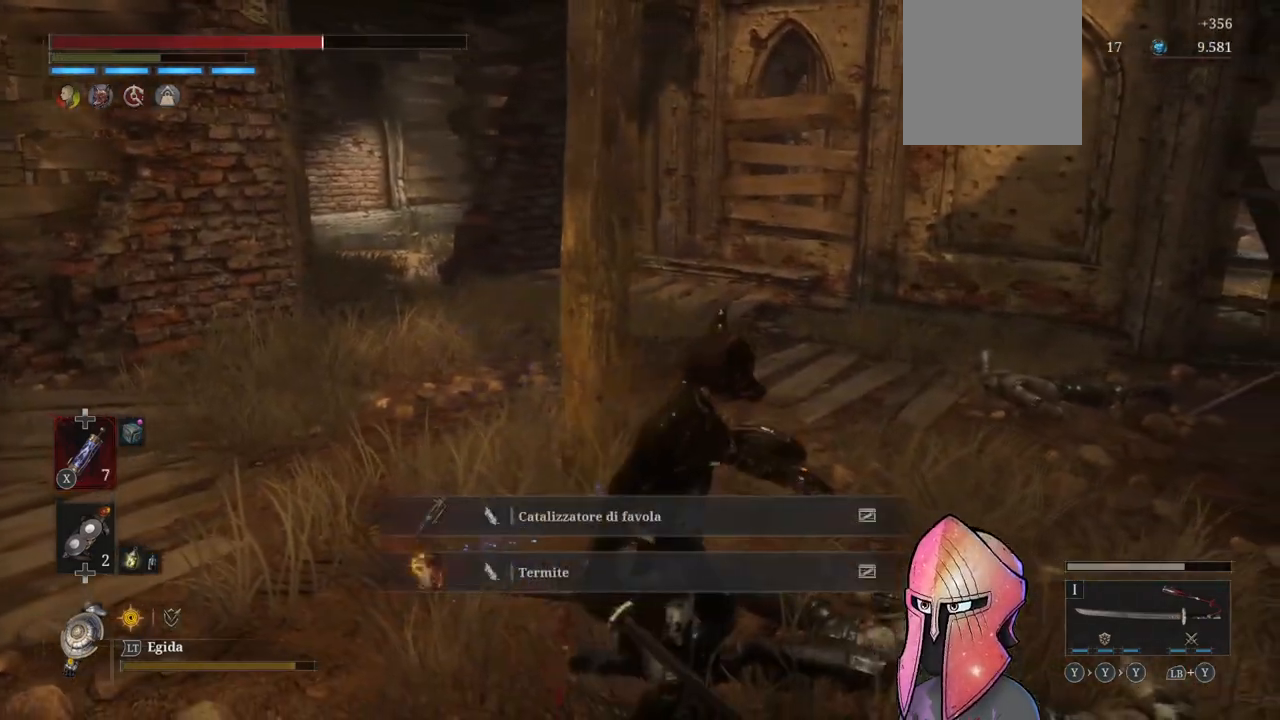
{"buttons": [], "left_stick": "up-right", "right_stick": "right", "events": []}
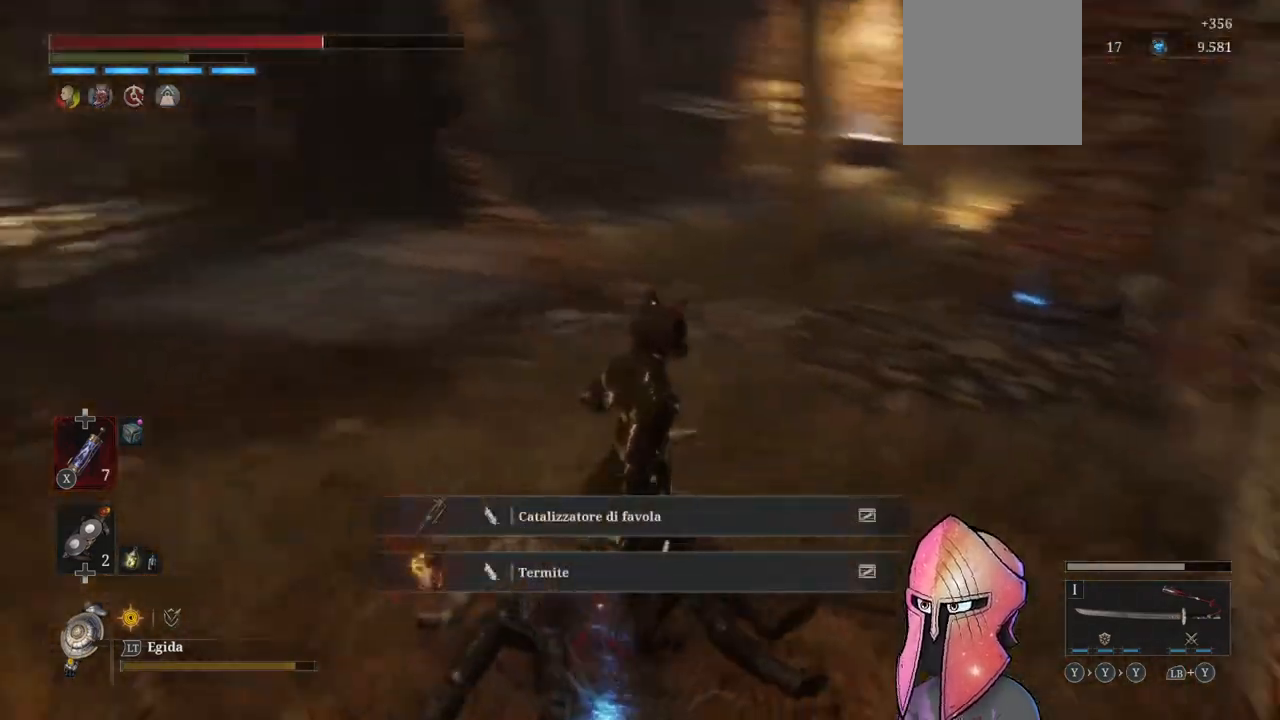
{"buttons": ["B"], "left_stick": "up-right", "right_stick": "center", "events": [[67, "B", "down"], [67, "right_stick", "center"]]}
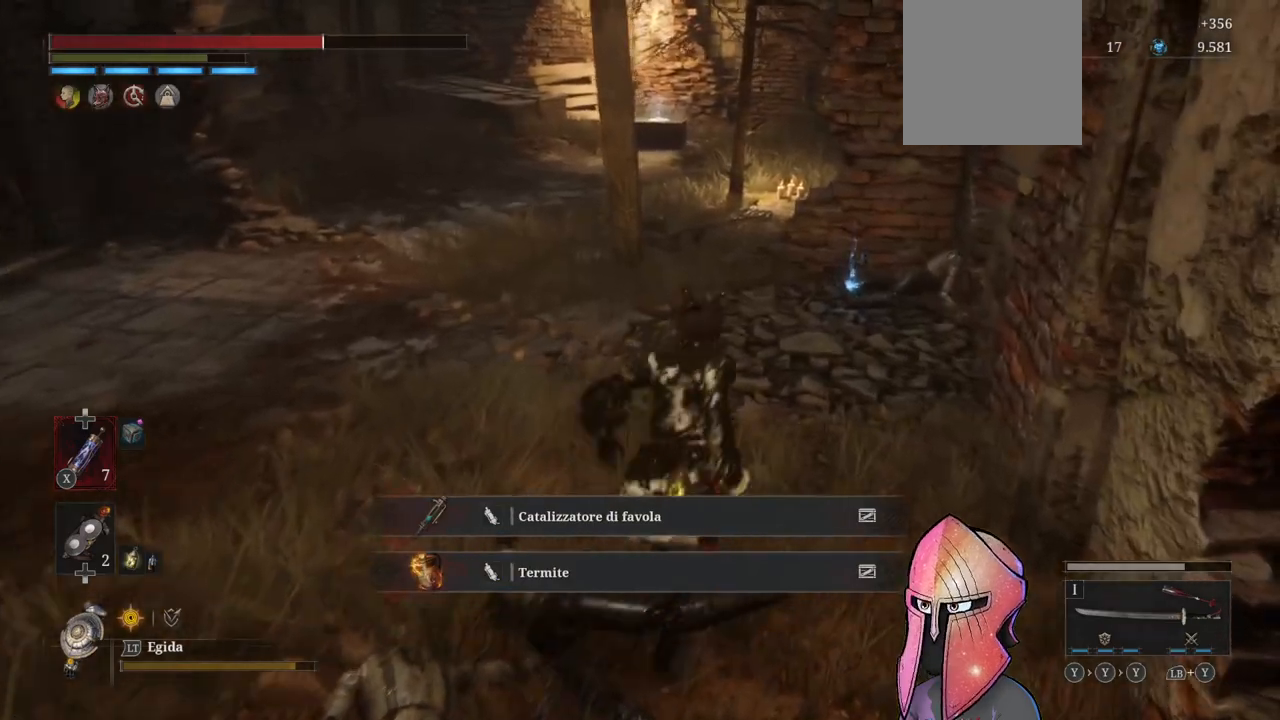
{"buttons": ["B"], "left_stick": "up-right", "right_stick": "center", "events": []}
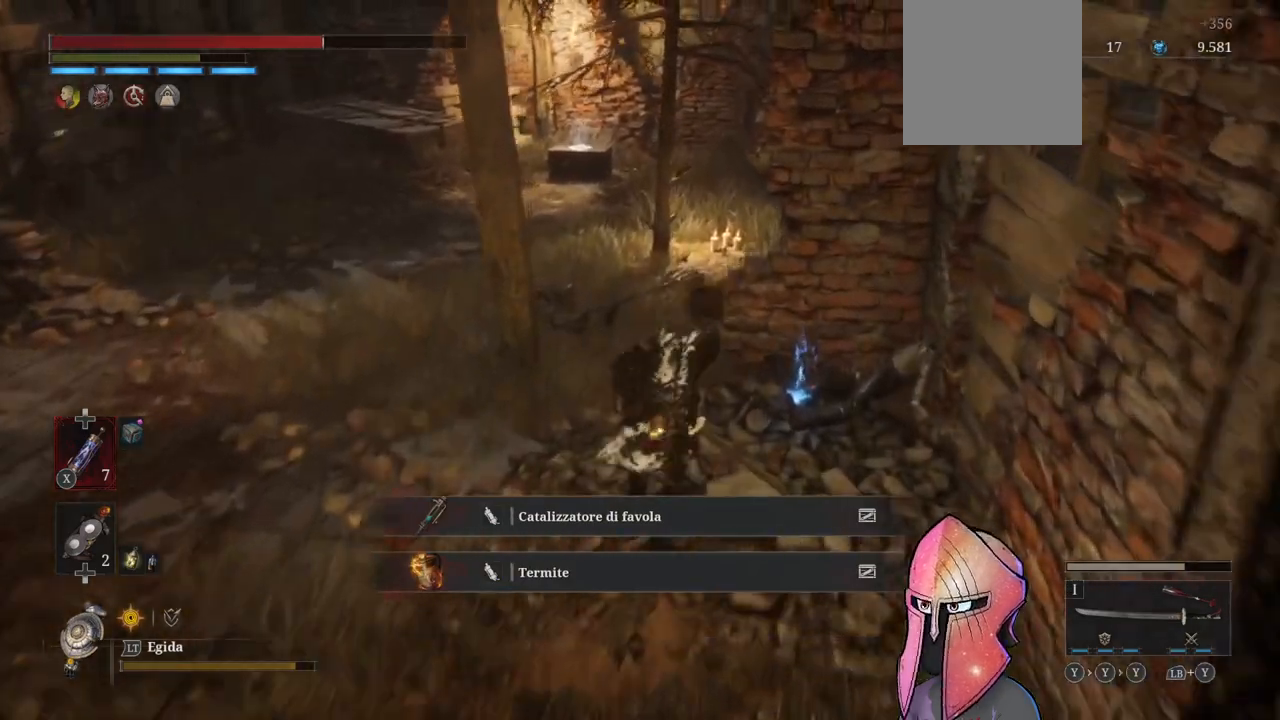
{"buttons": [], "left_stick": "up-left", "right_stick": "center", "events": [[167, "A", "down"], [167, "B", "up"], [283, "left_stick", "up-left"], [317, "A", "up"]]}
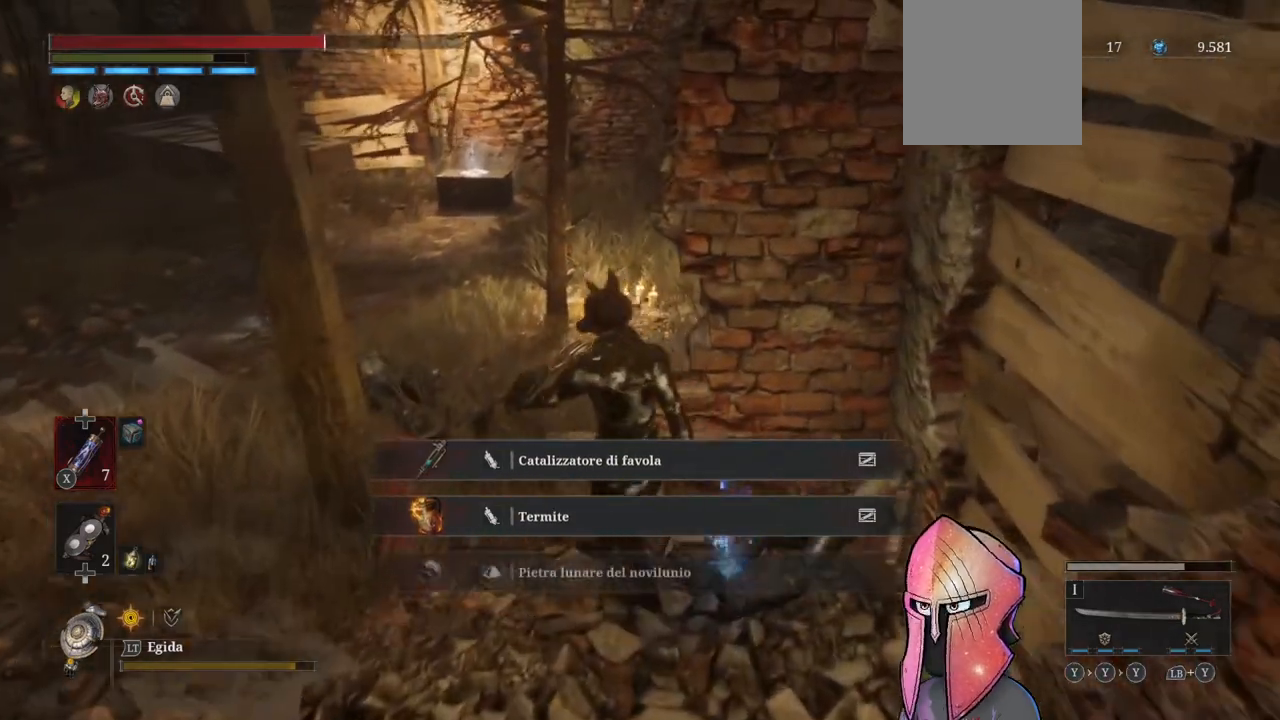
{"buttons": ["B"], "left_stick": "up-left", "right_stick": "center", "events": [[200, "right_stick", "right"], [267, "right_stick", "center"], [350, "B", "down"]]}